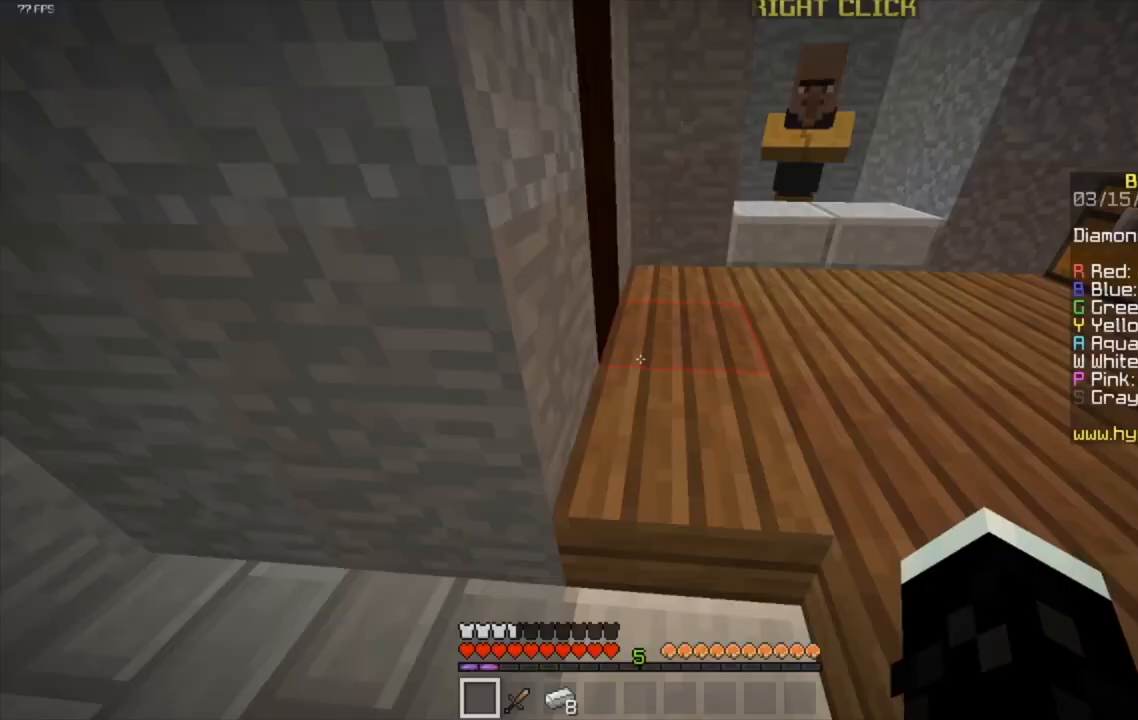
Gameplay with keyboard and mouse; each line is a JSON object with the keys and mouse buttons held at the frame after it. "events" lists presses ("down") and releases ("up") of "a", "d", "s", "space", "w", "mouse_left" and "mouse_right" between this image and that frame as [ms after this image, input, new state], when the widget could be followed in between. "mouse_left", "mouse_right" = the "left", "right" buttons of the "mouse" list. No other keys are recorded. Fast repeated clicks can show as one long hold. Mouse movement is not recorded.
{"keys": ["w"], "mouse": [], "events": [[33, "w", "down"]]}
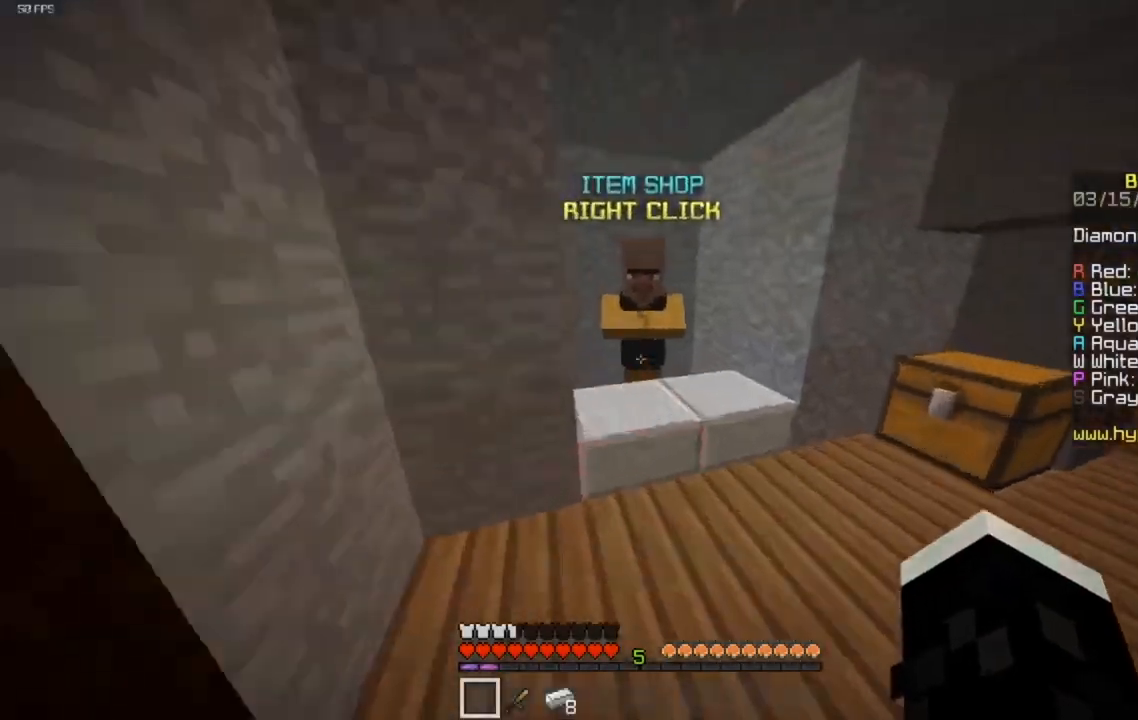
{"keys": [], "mouse": [], "events": [[200, "mouse_right", "down"], [233, "w", "up"], [400, "mouse_right", "up"]]}
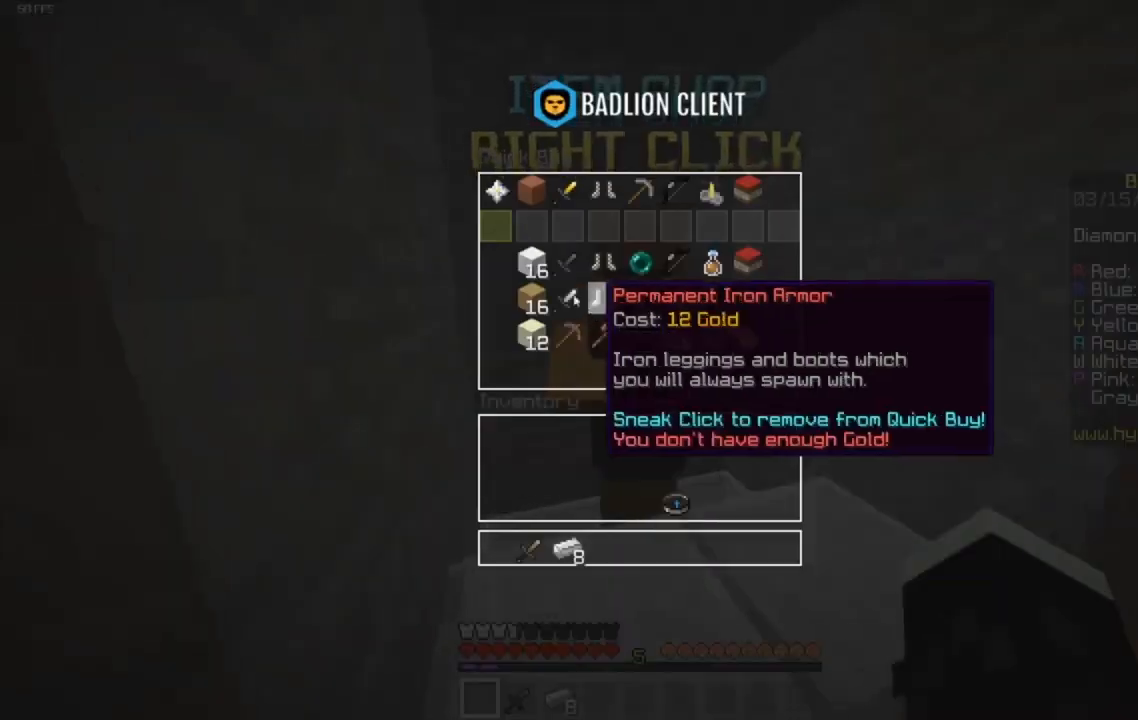
{"keys": [], "mouse": [], "events": []}
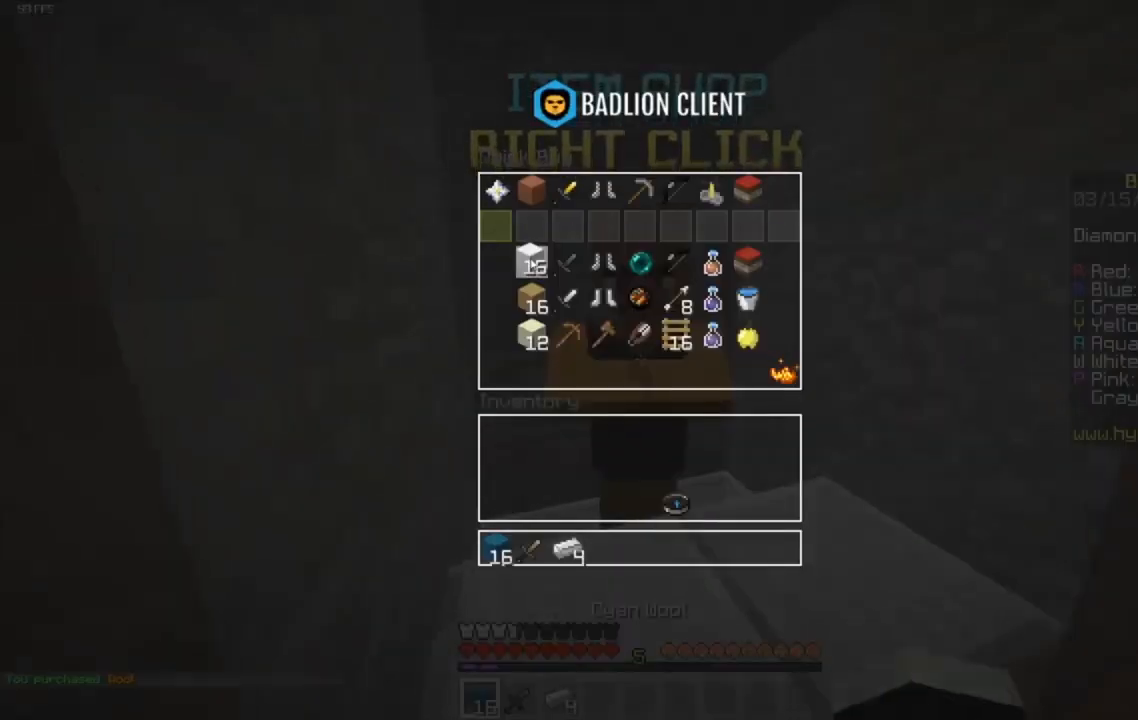
{"keys": ["w"], "mouse": ["left"], "events": [[200, "mouse_left", "down"], [300, "w", "down"], [333, "mouse_left", "up"], [433, "mouse_left", "down"]]}